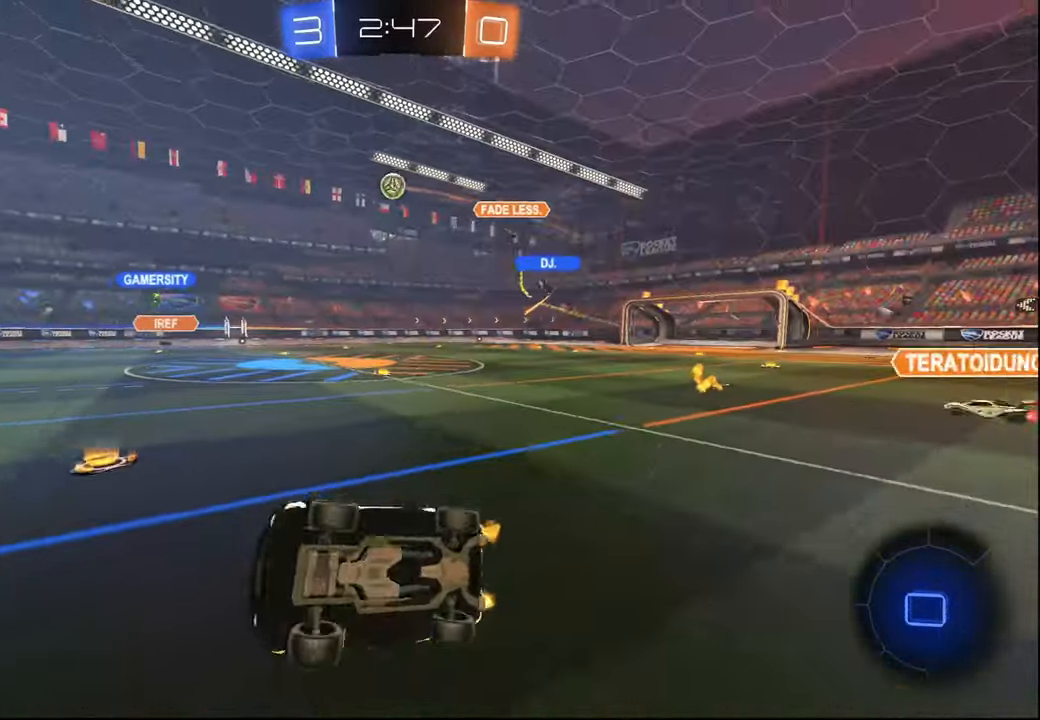
Gameplay with a controller (PlayStation layout); each line is a JSON object with the inputs held at the frame after it. "events" lists button and stick changes between this image and that frame as [ms after this image, input, new state], when the widget could be followed in between.
{"buttons": ["R2"], "left_stick": "center", "right_stick": "center", "events": [[84, "left_stick", "center"], [167, "L1", "up"], [250, "TRIANGLE", "down"], [267, "left_stick", "left"], [334, "left_stick", "center"], [367, "TRIANGLE", "up"]]}
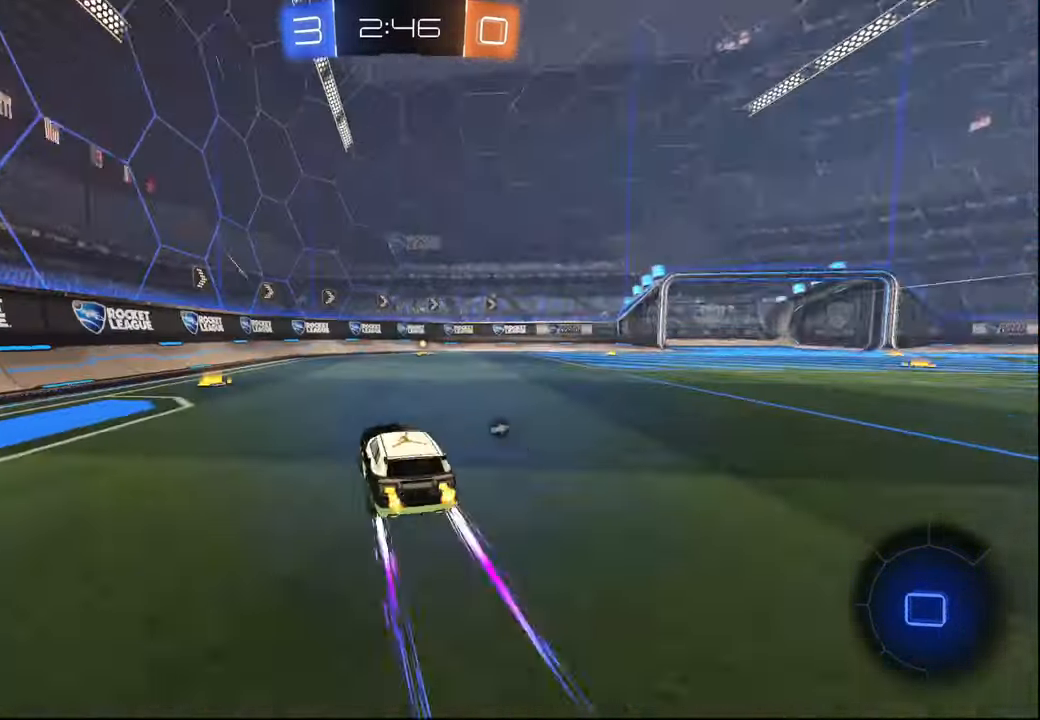
{"buttons": ["R2"], "left_stick": "right", "right_stick": "center", "events": [[134, "left_stick", "right"], [167, "TRIANGLE", "down"], [217, "left_stick", "center"], [300, "TRIANGLE", "up"], [400, "left_stick", "right"]]}
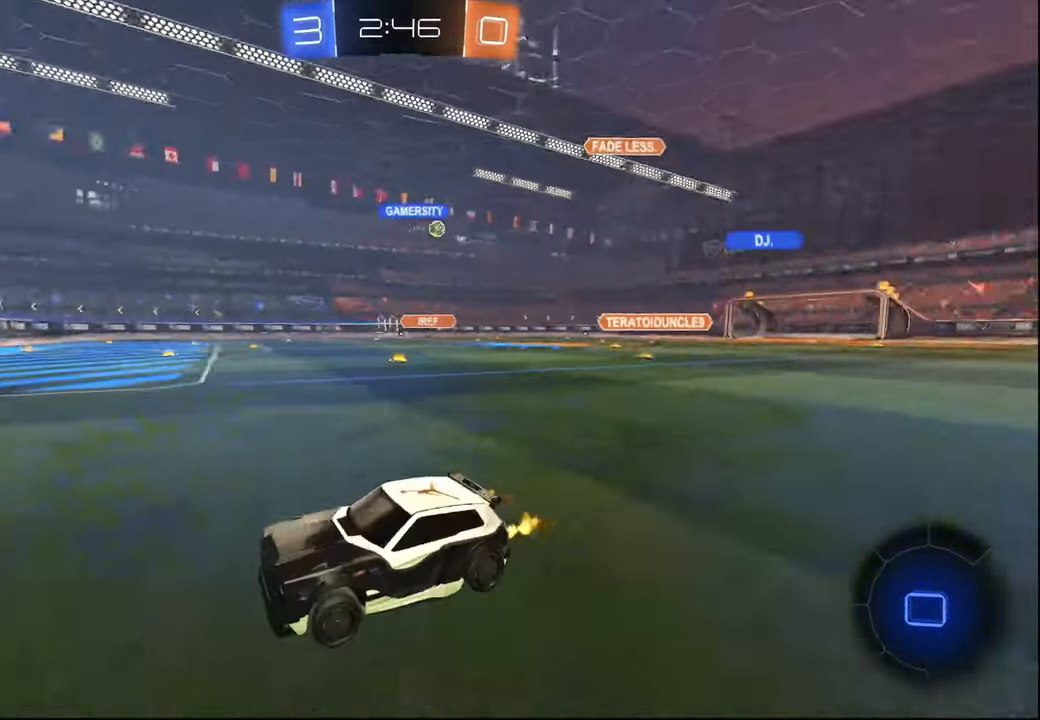
{"buttons": ["R2"], "left_stick": "right", "right_stick": "center", "events": [[50, "left_stick", "center"], [250, "left_stick", "right"], [367, "L1", "down"], [467, "L1", "up"]]}
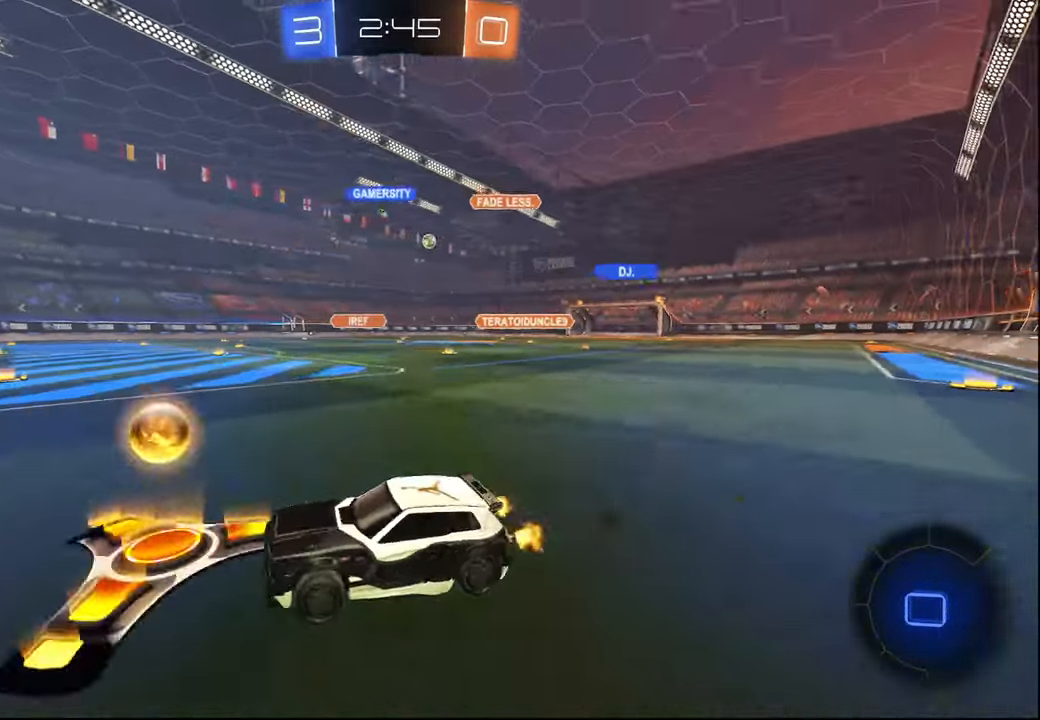
{"buttons": ["R2"], "left_stick": "right", "right_stick": "center", "events": [[200, "L1", "down"], [250, "L1", "up"]]}
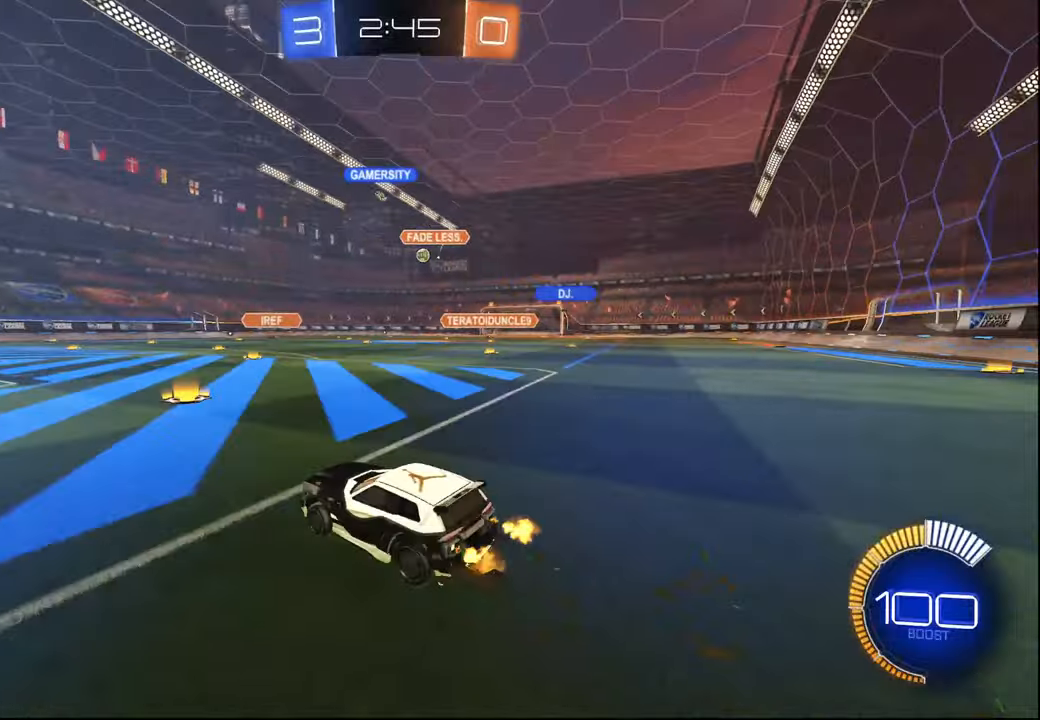
{"buttons": ["R2"], "left_stick": "right", "right_stick": "center", "events": [[117, "left_stick", "center"], [384, "left_stick", "right"]]}
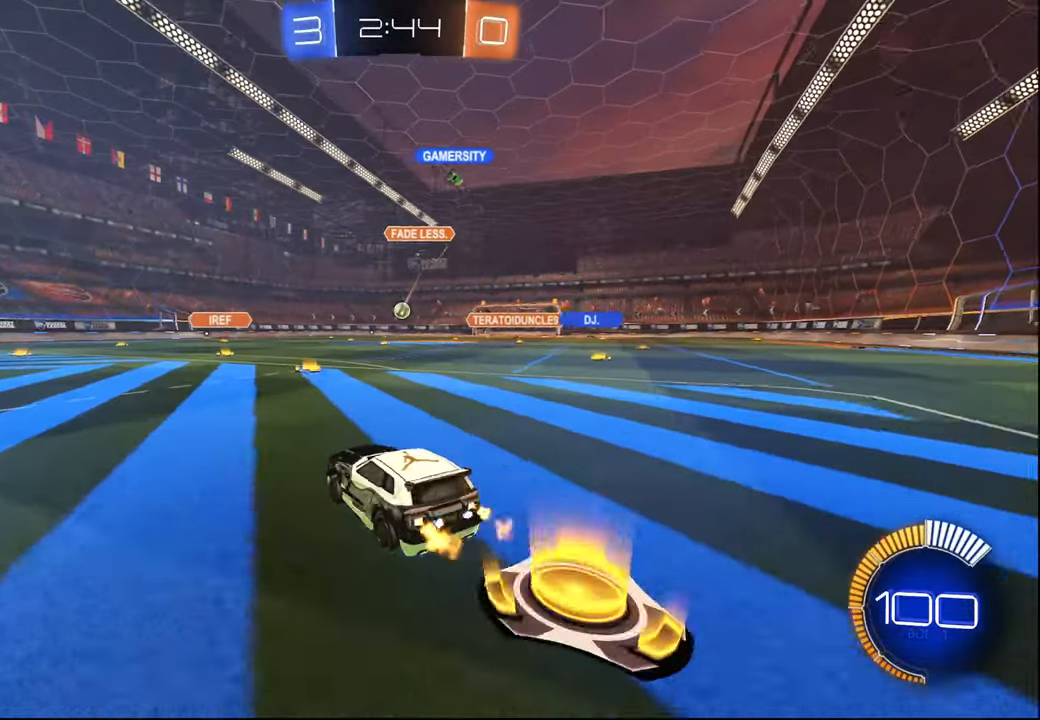
{"buttons": ["CROSS", "L1", "R1", "R2"], "left_stick": "down-right", "right_stick": "center", "events": [[50, "R1", "down"], [67, "CROSS", "down"], [67, "left_stick", "down-right"], [234, "CROSS", "up"], [234, "left_stick", "center"], [267, "CROSS", "down"], [300, "left_stick", "down-right"], [317, "L1", "down"]]}
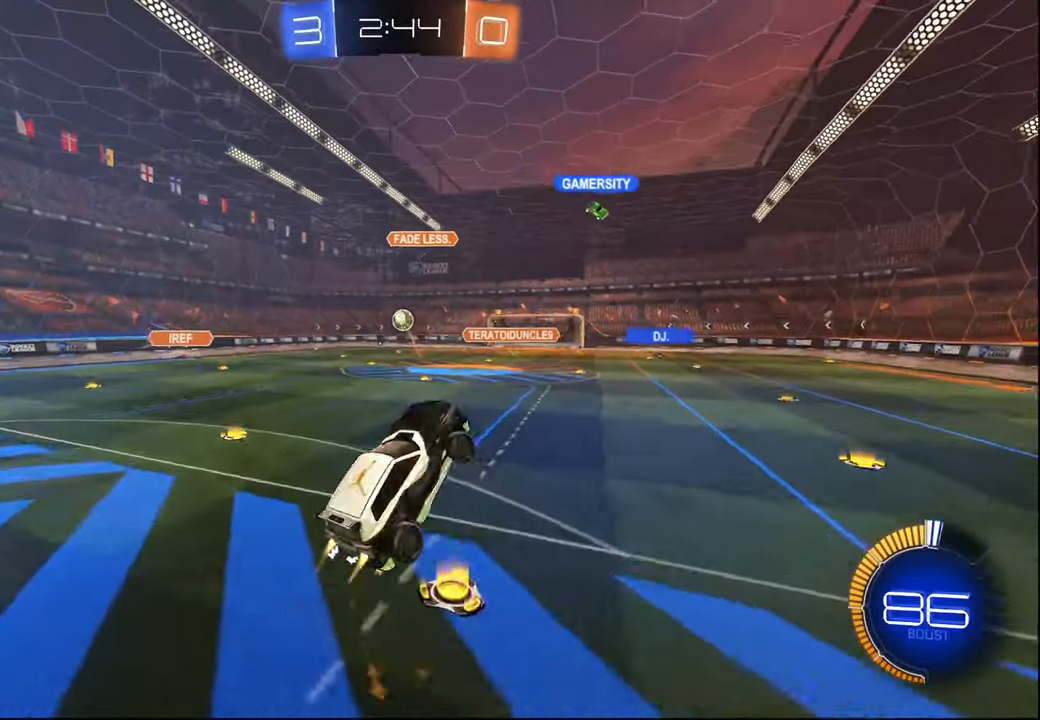
{"buttons": ["L1", "R1", "R2"], "left_stick": "up-right", "right_stick": "center", "events": [[34, "left_stick", "up-left"], [67, "CROSS", "up"], [217, "left_stick", "down-right"], [334, "R1", "up"], [384, "left_stick", "up-right"], [500, "R1", "down"]]}
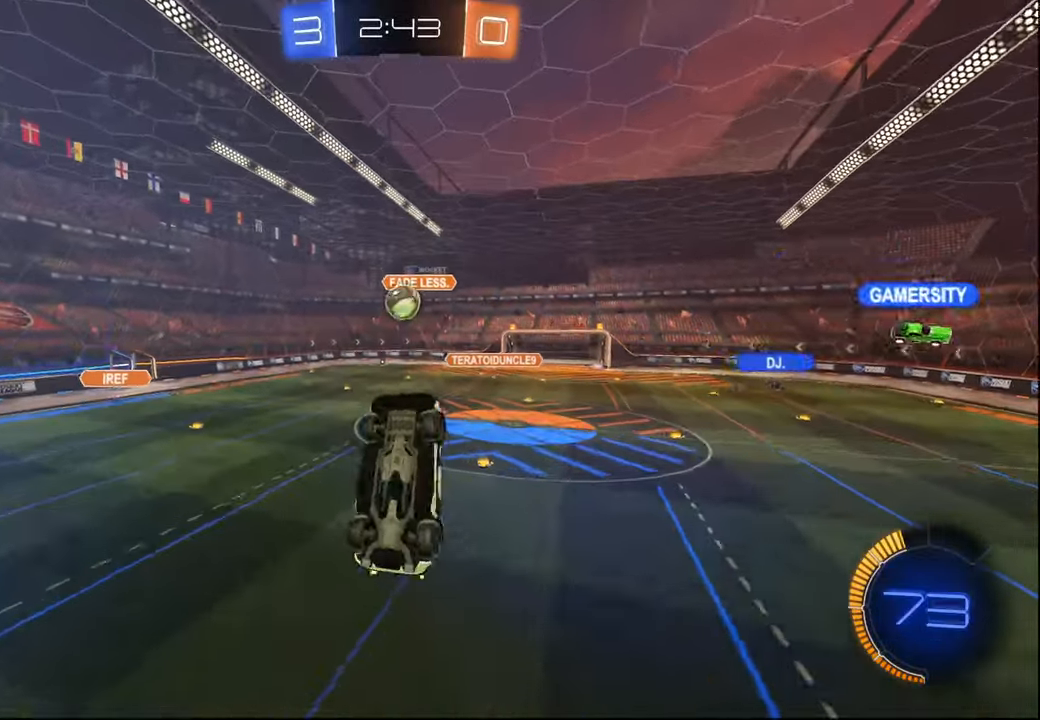
{"buttons": ["R1", "R2"], "left_stick": "up-right", "right_stick": "center", "events": [[67, "left_stick", "down"], [234, "left_stick", "left"], [334, "L1", "up"], [334, "left_stick", "center"], [434, "left_stick", "up-right"]]}
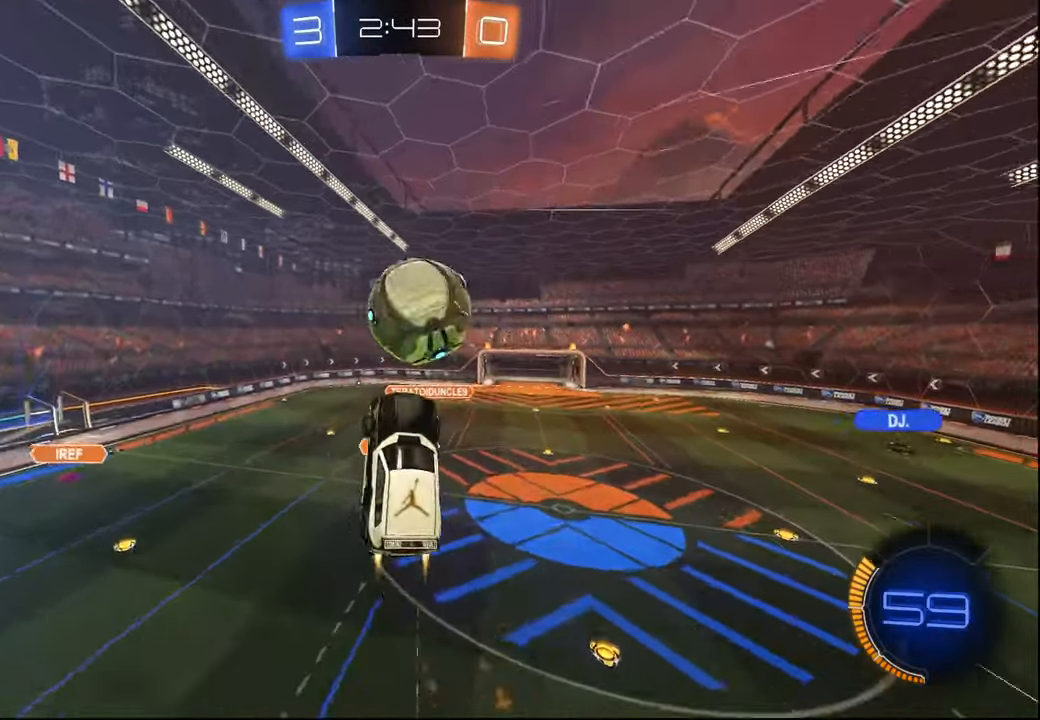
{"buttons": ["R2"], "left_stick": "up-left", "right_stick": "center", "events": [[84, "left_stick", "up"], [167, "L1", "down"], [184, "R1", "up"], [417, "L1", "up"], [434, "left_stick", "up-left"]]}
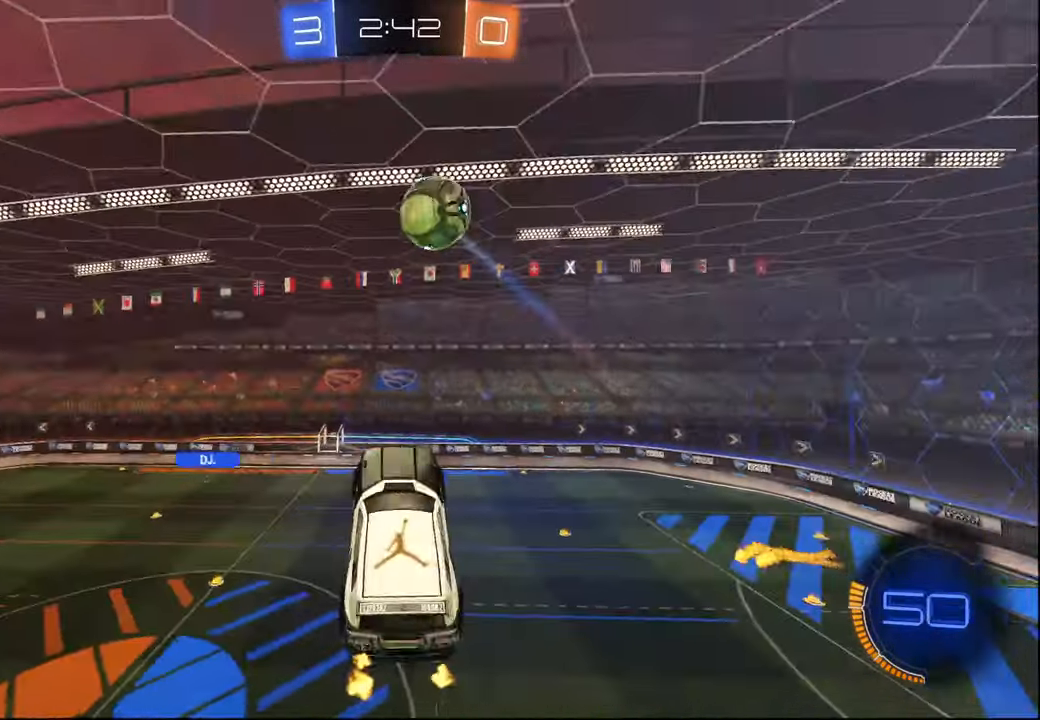
{"buttons": ["R2"], "left_stick": "down-left", "right_stick": "center", "events": [[384, "left_stick", "down-left"]]}
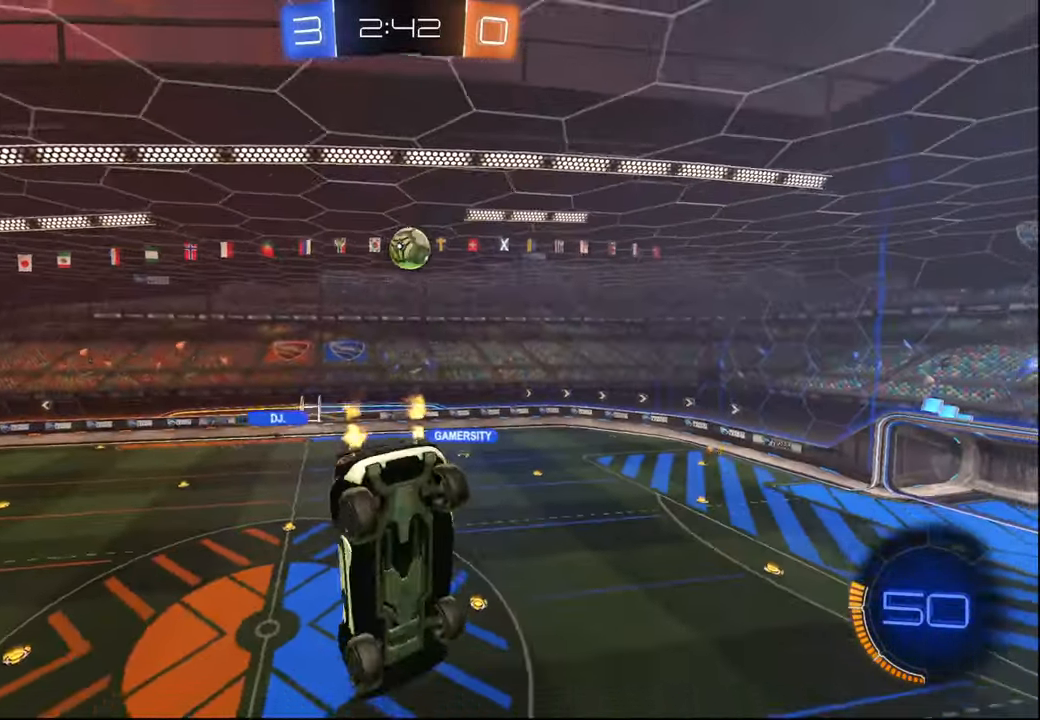
{"buttons": ["R2"], "left_stick": "center", "right_stick": "center", "events": [[17, "left_stick", "center"], [234, "left_stick", "down"], [367, "left_stick", "center"]]}
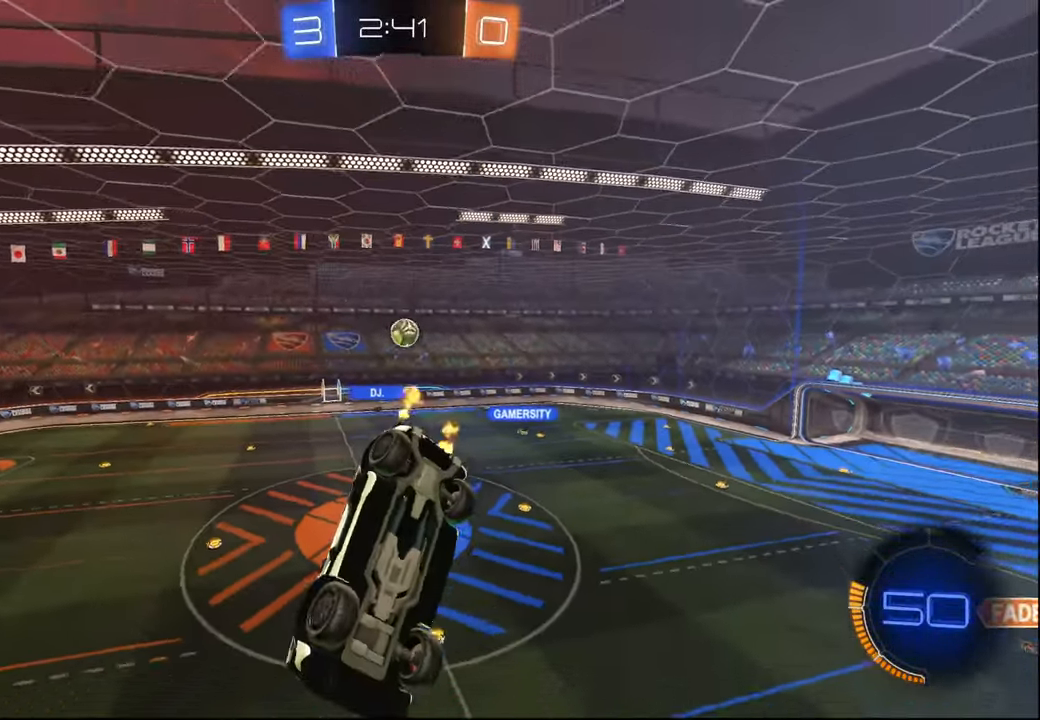
{"buttons": ["R2"], "left_stick": "center", "right_stick": "center", "events": [[200, "L1", "down"], [250, "L1", "up"]]}
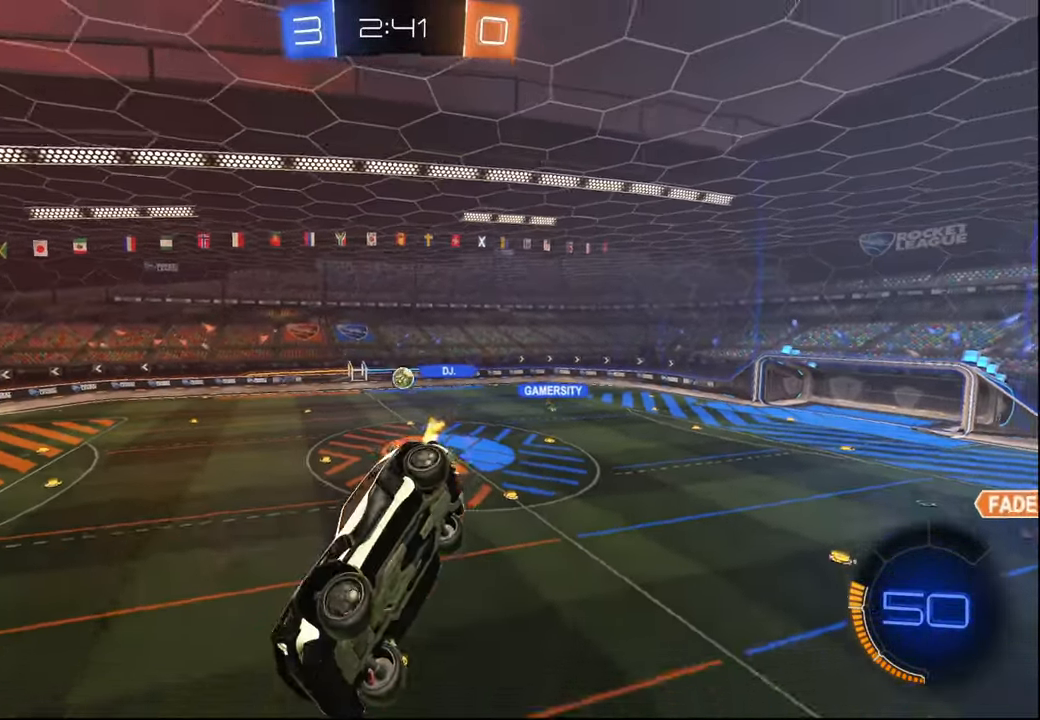
{"buttons": ["R2"], "left_stick": "center", "right_stick": "center", "events": [[17, "L1", "down"], [100, "L1", "up"], [367, "left_stick", "down-right"], [484, "left_stick", "center"]]}
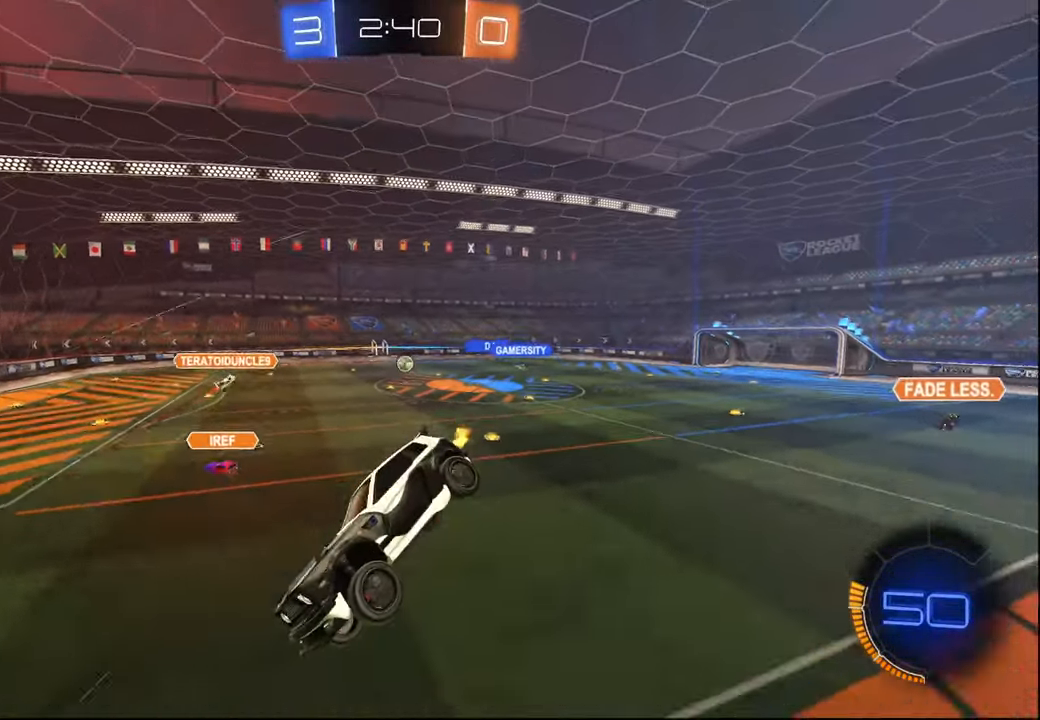
{"buttons": ["R2"], "left_stick": "right", "right_stick": "center", "events": [[217, "left_stick", "right"]]}
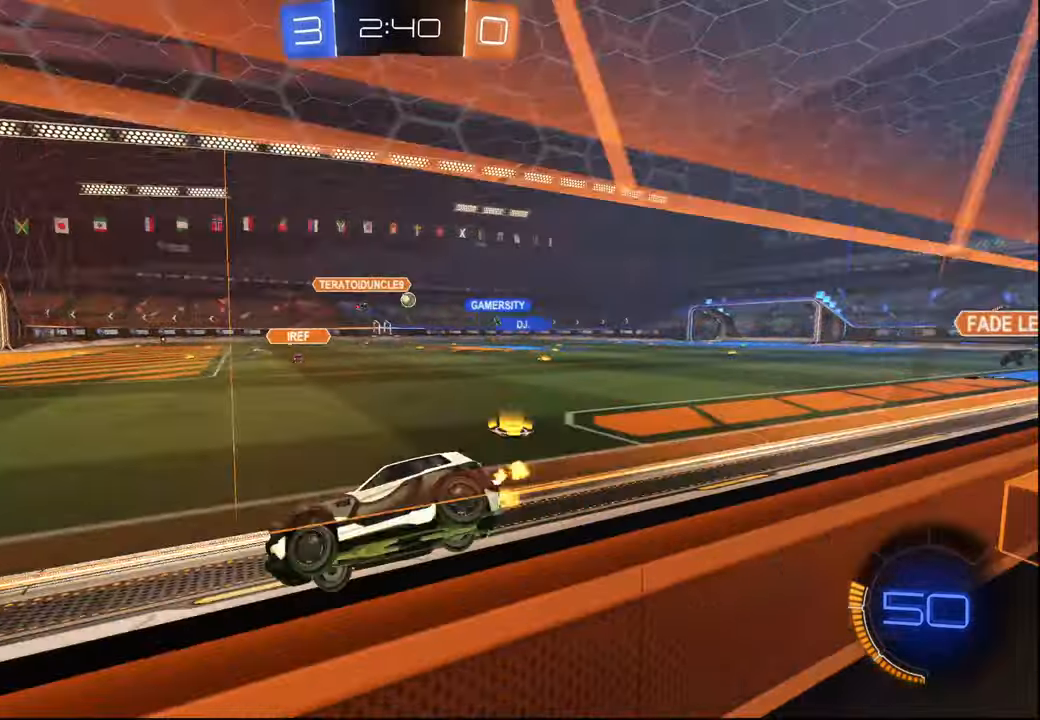
{"buttons": ["R2"], "left_stick": "right", "right_stick": "center", "events": [[34, "L1", "down"], [134, "L1", "up"], [417, "L1", "down"], [500, "L1", "up"]]}
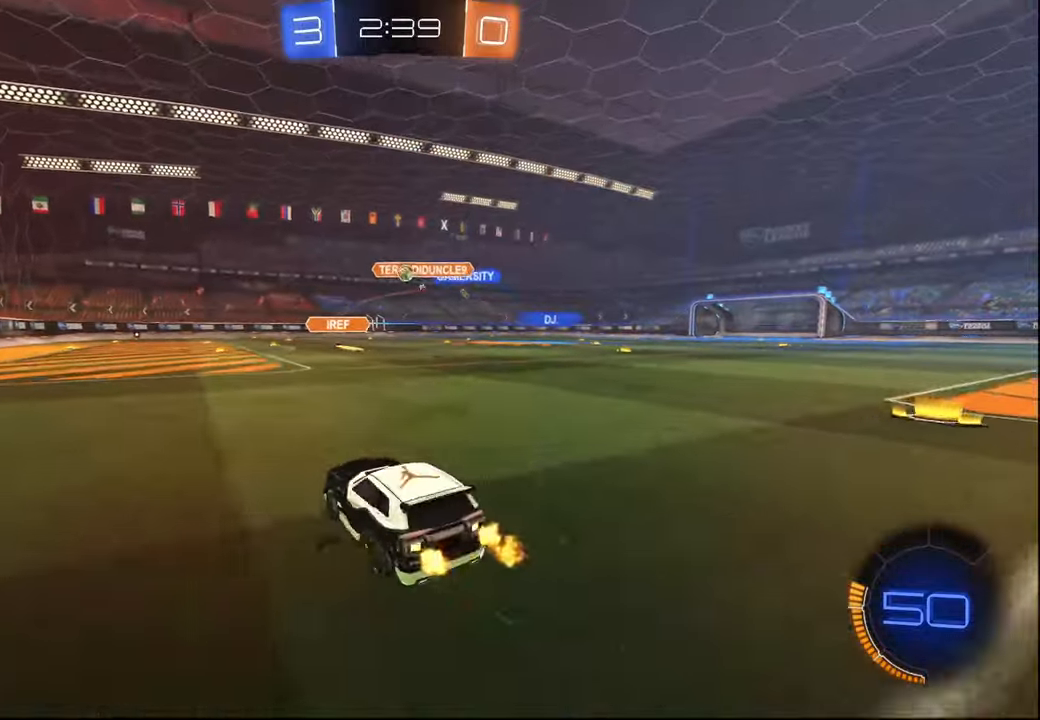
{"buttons": ["R1", "R2"], "left_stick": "center", "right_stick": "center", "events": [[234, "left_stick", "center"], [250, "R1", "down"], [284, "left_stick", "left"], [367, "left_stick", "center"]]}
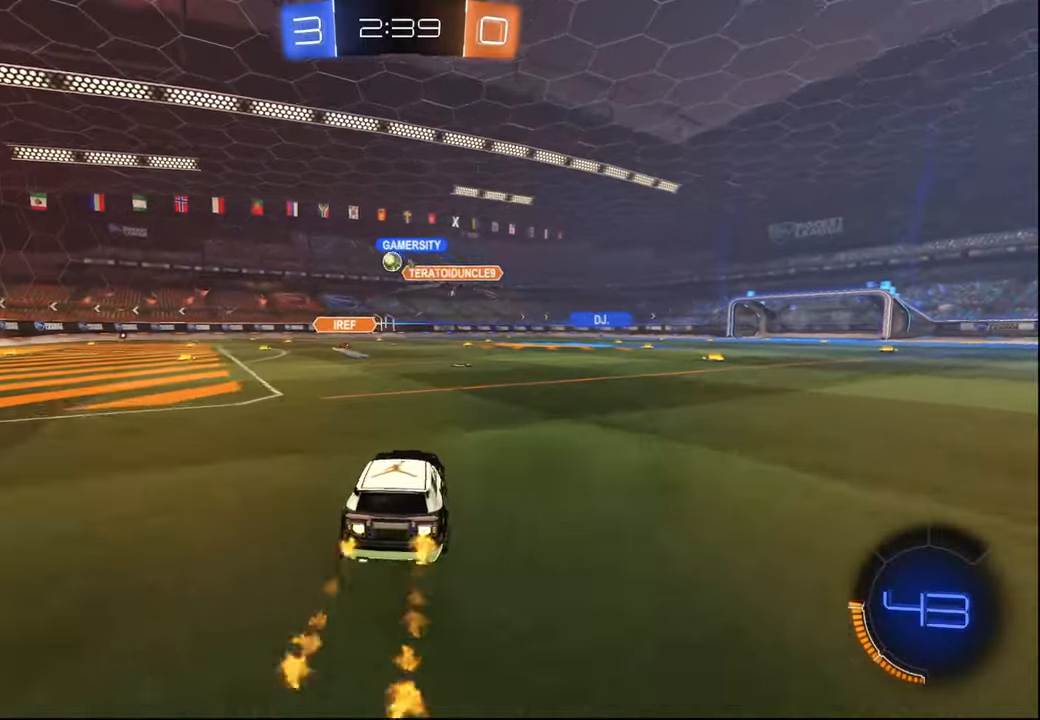
{"buttons": ["R2"], "left_stick": "left", "right_stick": "center", "events": [[17, "left_stick", "left"], [300, "left_stick", "center"], [384, "left_stick", "left"], [417, "R1", "up"]]}
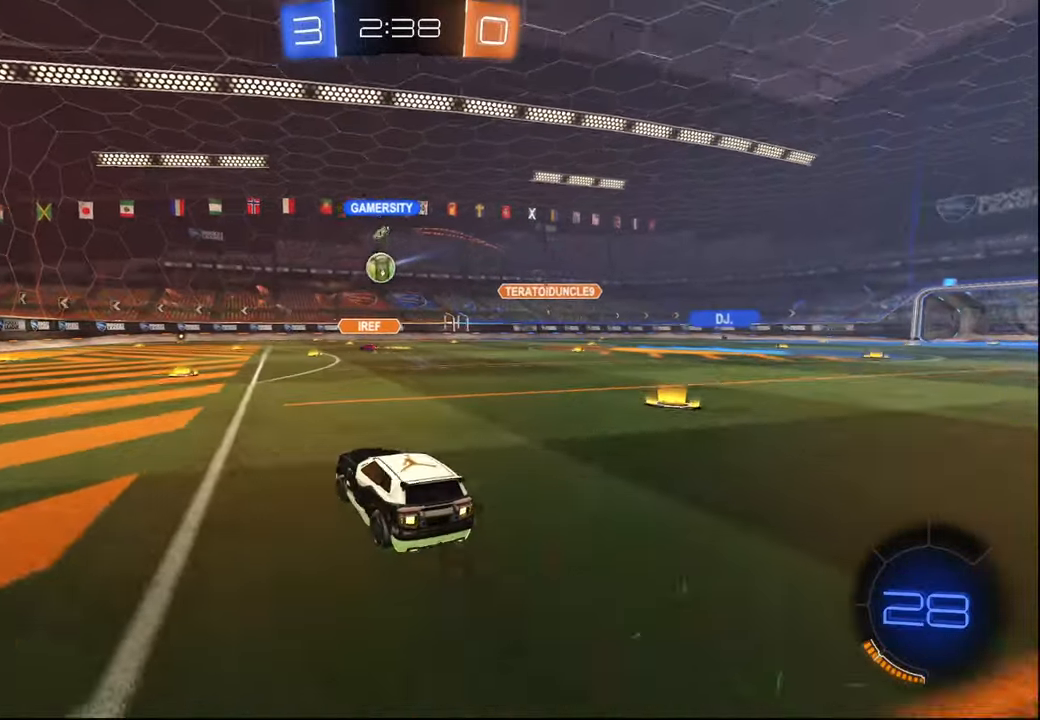
{"buttons": ["CROSS", "R1", "R2"], "left_stick": "down-right", "right_stick": "center", "events": [[217, "R1", "down"], [317, "CROSS", "down"], [367, "L1", "down"], [367, "left_stick", "down-right"], [500, "L1", "up"]]}
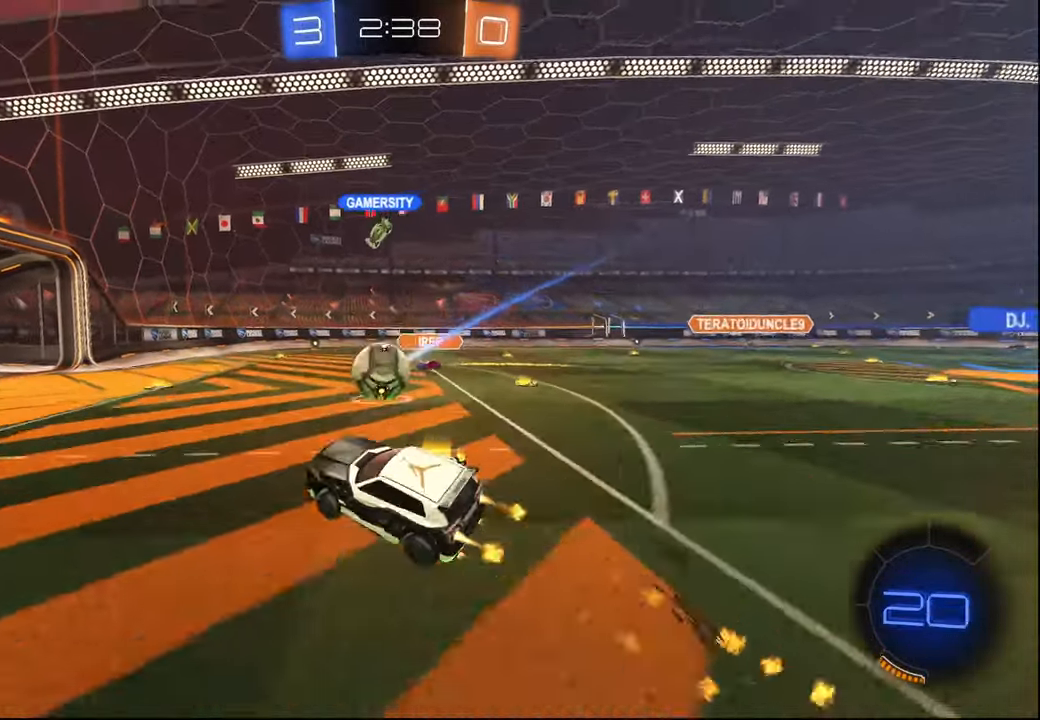
{"buttons": ["R2"], "left_stick": "up-right", "right_stick": "center", "events": [[100, "R1", "up"], [117, "CROSS", "up"], [117, "left_stick", "up-right"]]}
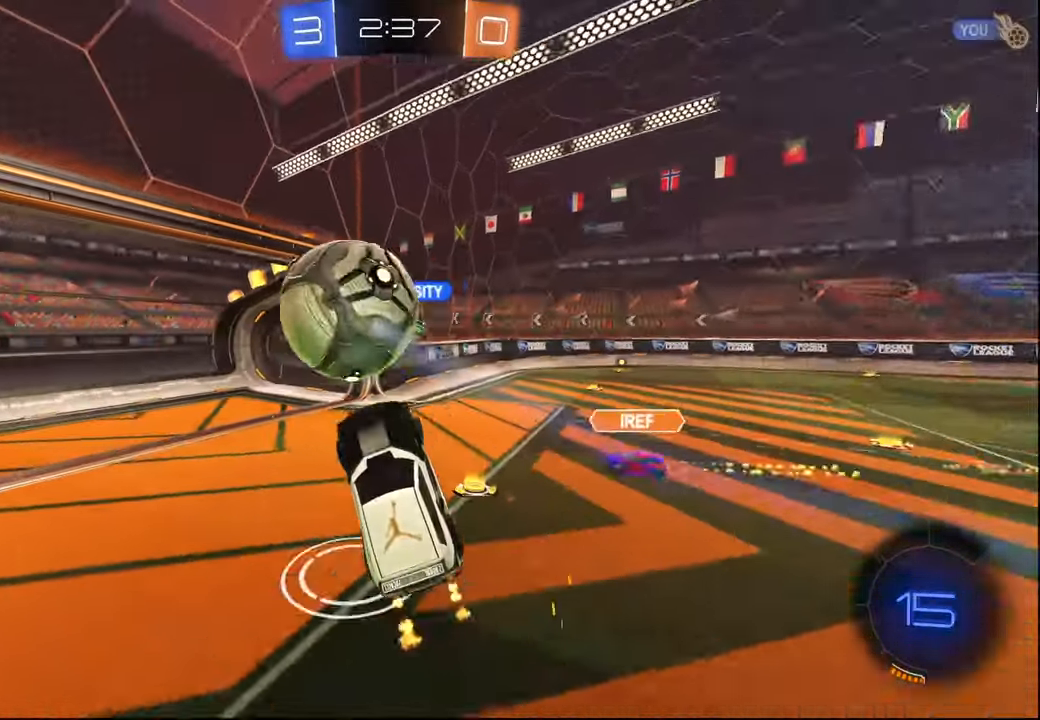
{"buttons": ["L1", "R2"], "left_stick": "up-right", "right_stick": "center", "events": [[134, "L1", "down"]]}
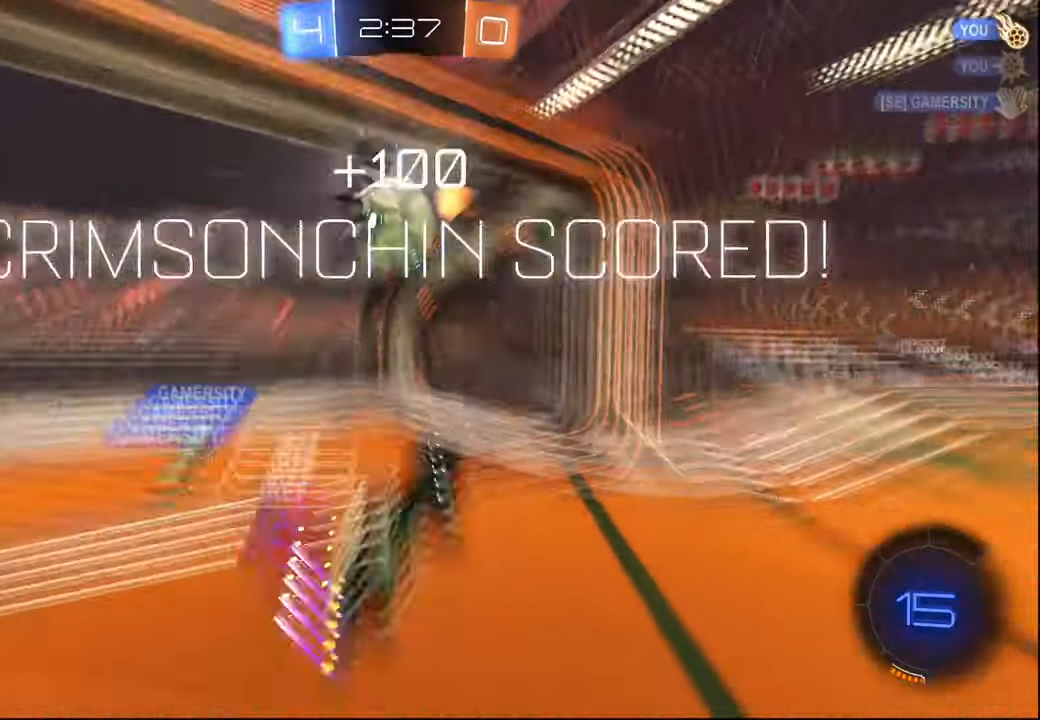
{"buttons": [], "left_stick": "center", "right_stick": "center", "events": [[17, "R2", "up"], [34, "L1", "up"], [67, "left_stick", "center"]]}
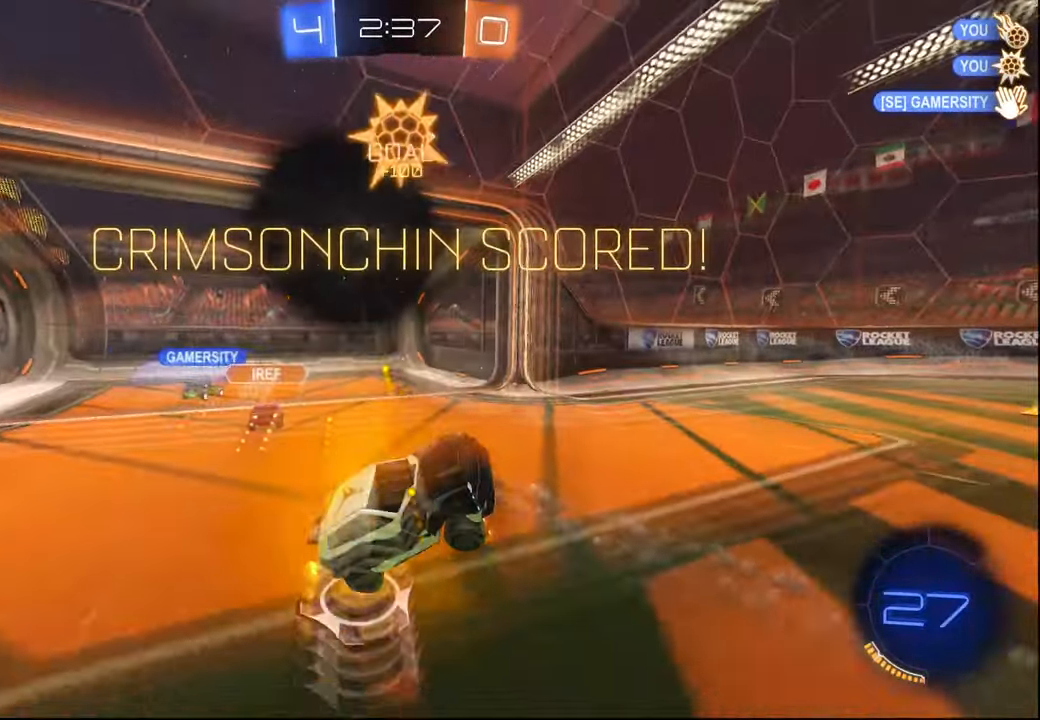
{"buttons": [], "left_stick": "center", "right_stick": "center", "events": []}
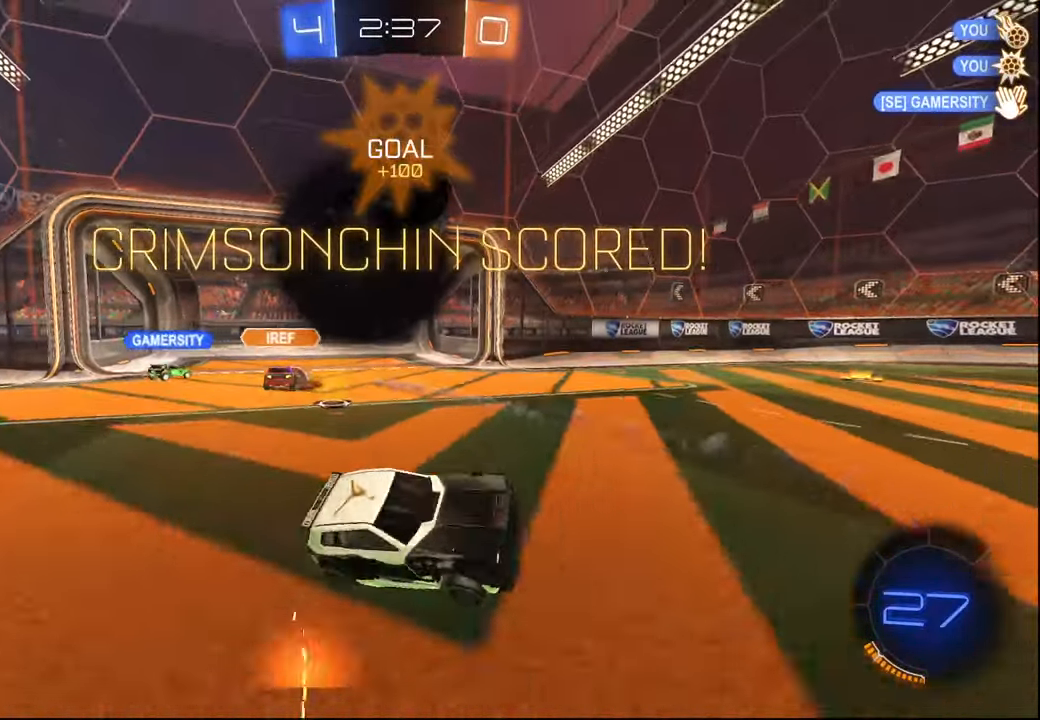
{"buttons": [], "left_stick": "center", "right_stick": "center", "events": []}
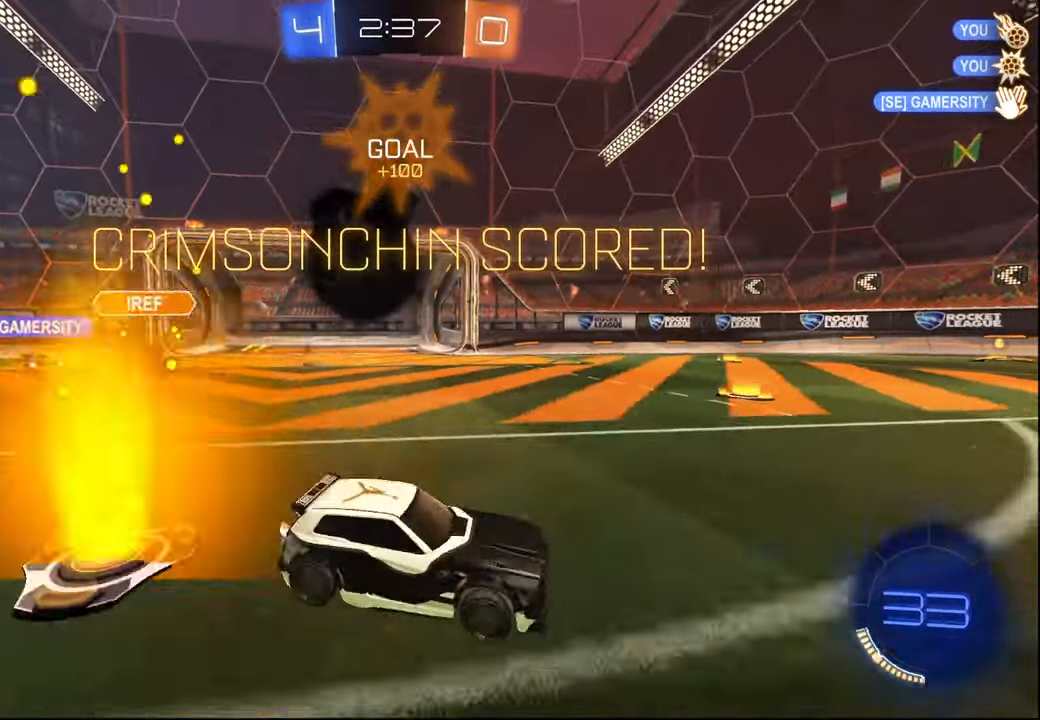
{"buttons": [], "left_stick": "center", "right_stick": "center", "events": [[417, "SELECT", "down"], [500, "SELECT", "up"]]}
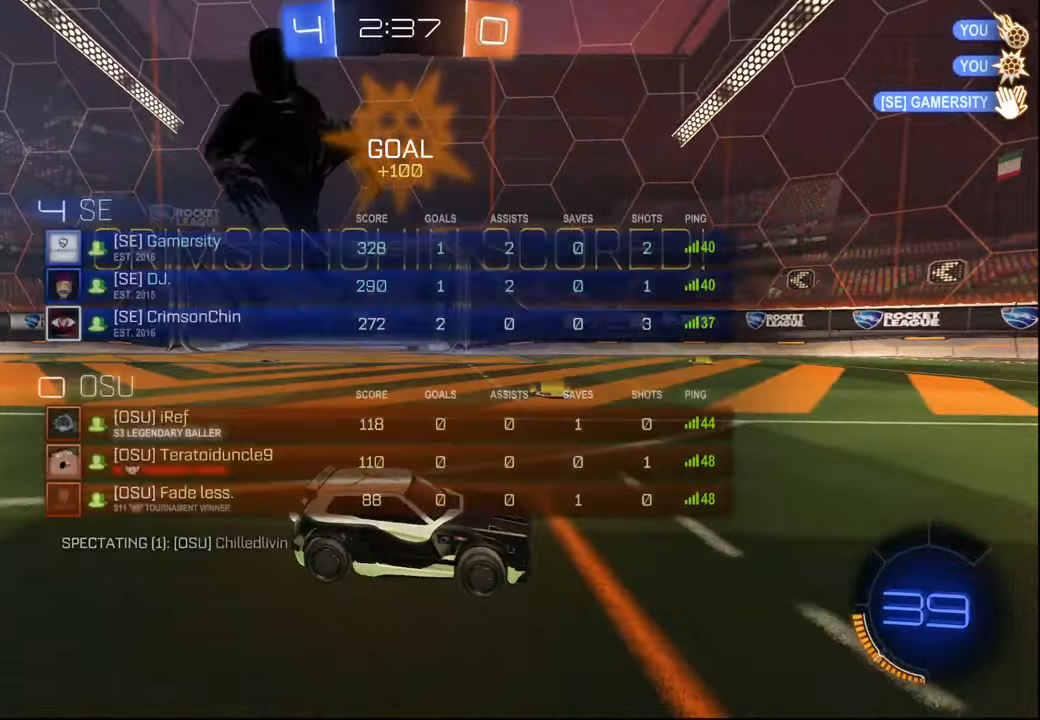
{"buttons": [], "left_stick": "center", "right_stick": "center", "events": [[84, "SELECT", "down"], [167, "SELECT", "up"], [284, "SELECT", "down"], [334, "SELECT", "up"]]}
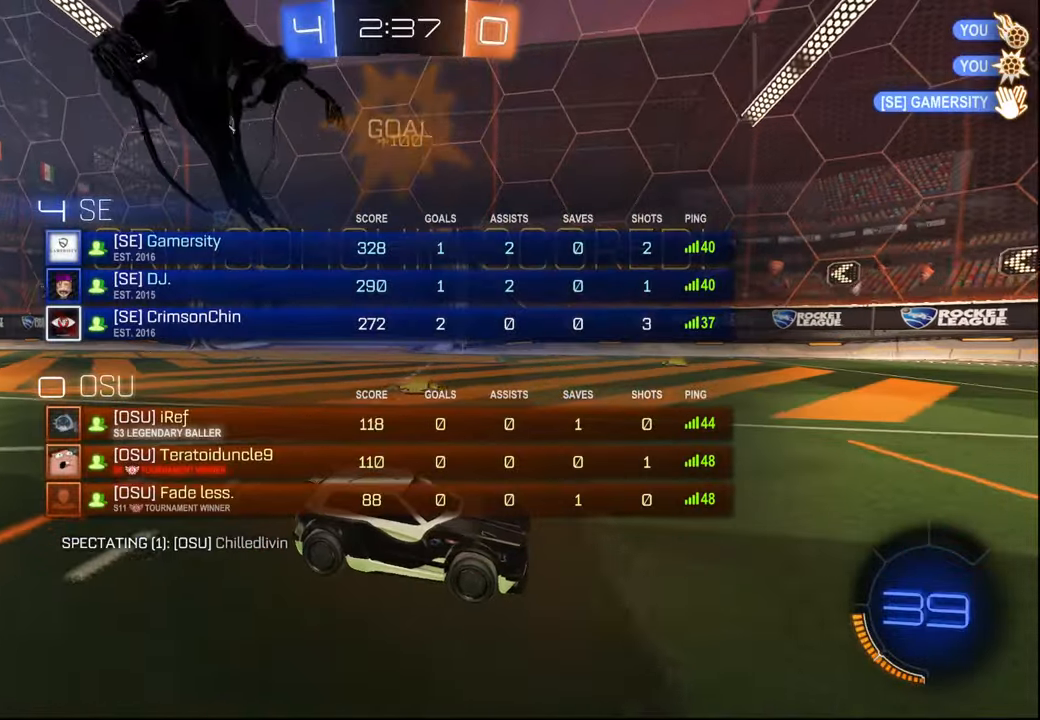
{"buttons": ["L1"], "left_stick": "down", "right_stick": "center", "events": [[17, "left_stick", "down"], [67, "CROSS", "down"], [84, "L1", "down"], [117, "left_stick", "up"], [150, "CROSS", "up"], [200, "CROSS", "down"], [250, "left_stick", "down"], [284, "CROSS", "up"]]}
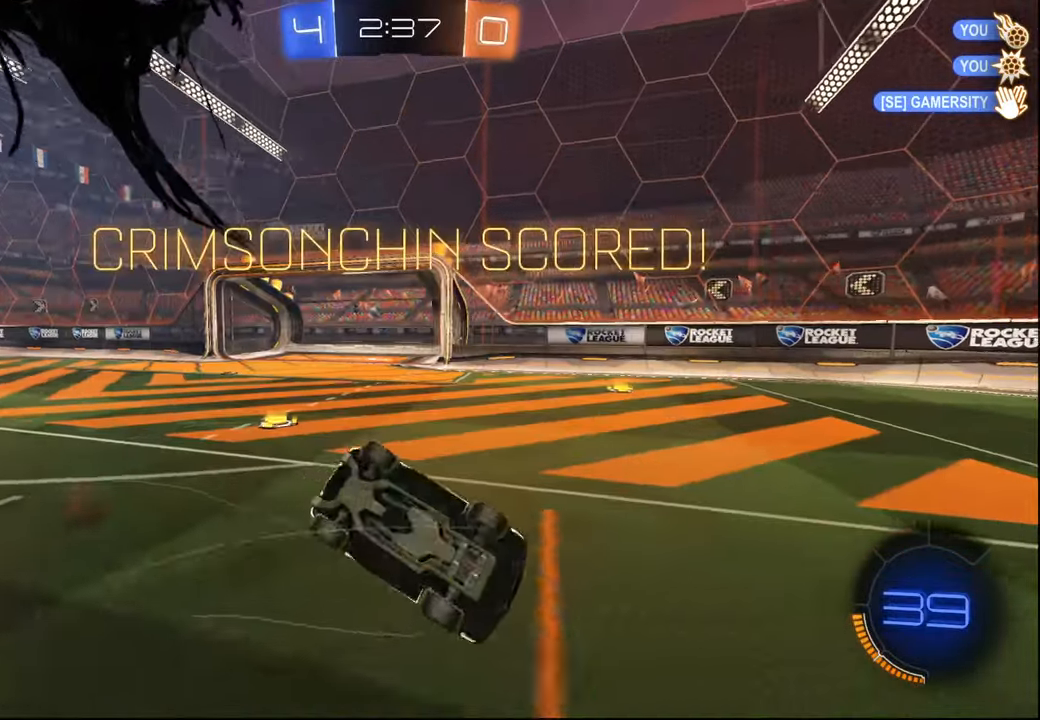
{"buttons": [], "left_stick": "center", "right_stick": "center", "events": [[117, "left_stick", "center"], [250, "left_stick", "down"], [417, "left_stick", "center"], [450, "L1", "up"]]}
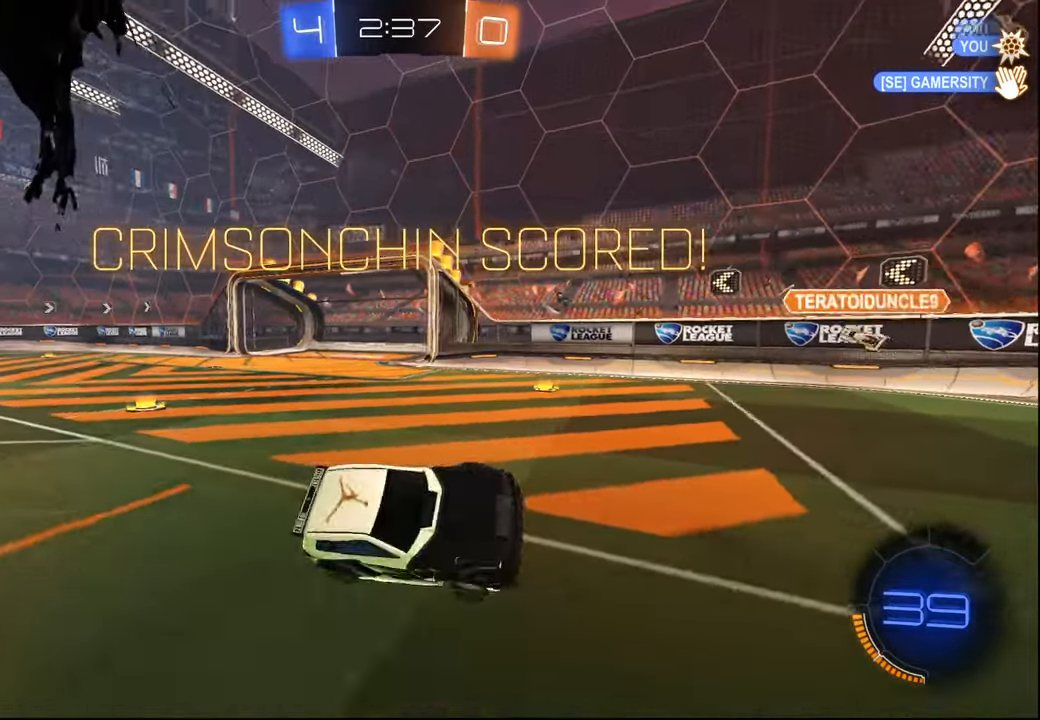
{"buttons": [], "left_stick": "center", "right_stick": "center", "events": []}
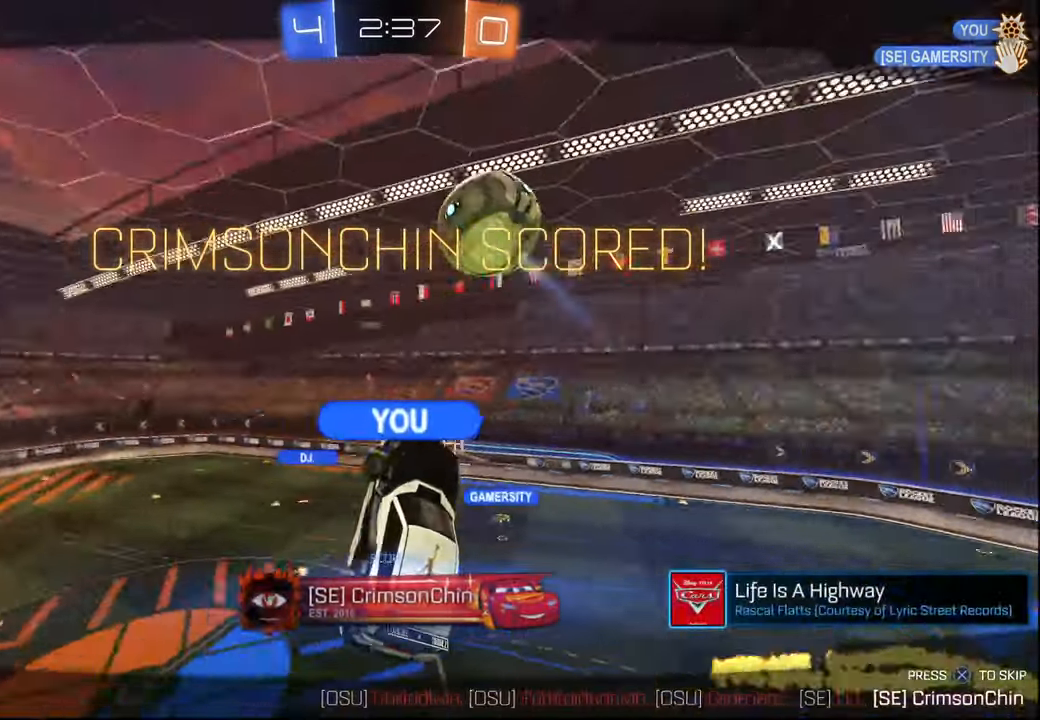
{"buttons": [], "left_stick": "center", "right_stick": "center", "events": [[50, "CROSS", "down"], [150, "CROSS", "up"]]}